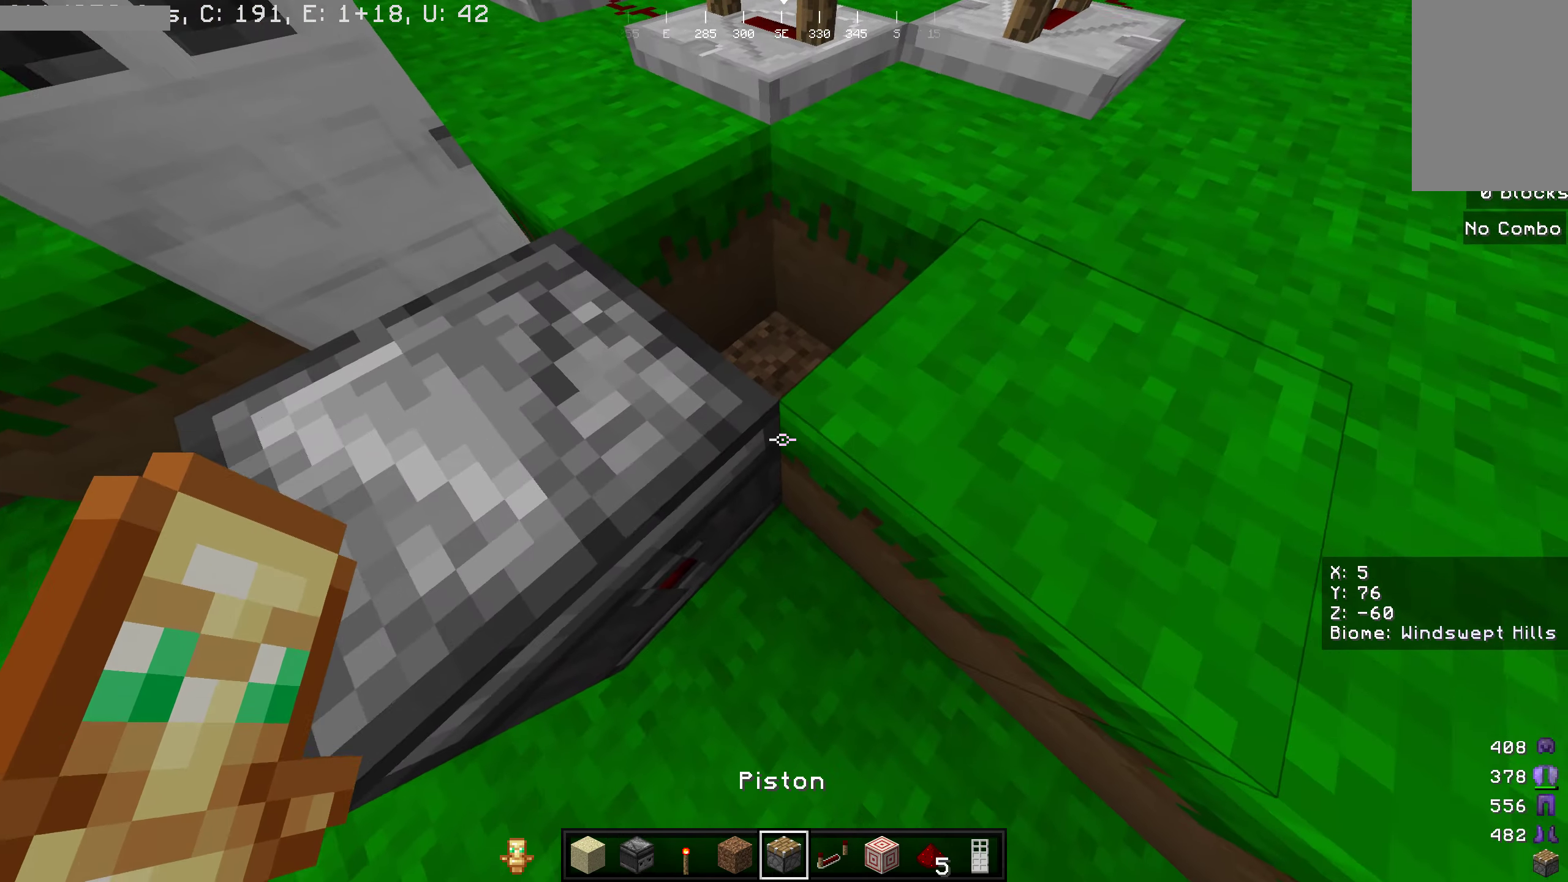
Gameplay with keyboard and mouse; each line is a JSON object with the keys and mouse buttons held at the frame after it. "events" lists presses ("down") and releases ("up") of "a", "d", "s", "w", "mouse_left" and "mouse_right" between this image and that frame as [ms after this image, input, new state], when the widget could be followed in between. "mouse_left", "mouse_right" = the "left", "right" buttons of the "mouse" list. No other keys are recorded. Fast repeated clicks can show as one long hold. Mouse movement is not recorded.
{"keys": [], "mouse": [], "events": []}
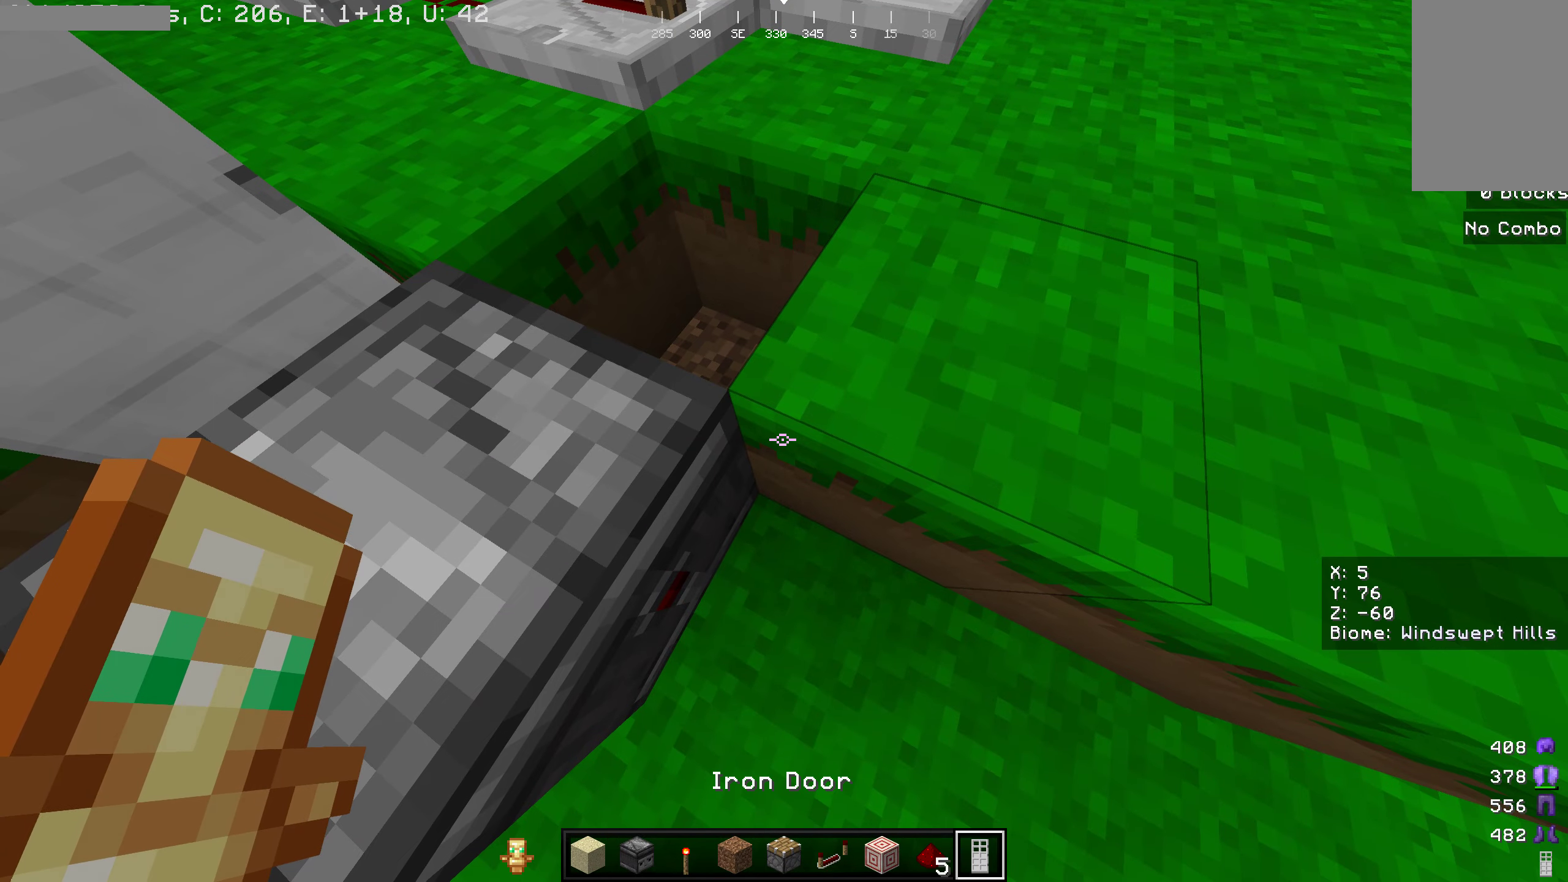
{"keys": [], "mouse": ["right"], "events": [[484, "mouse_right", "down"]]}
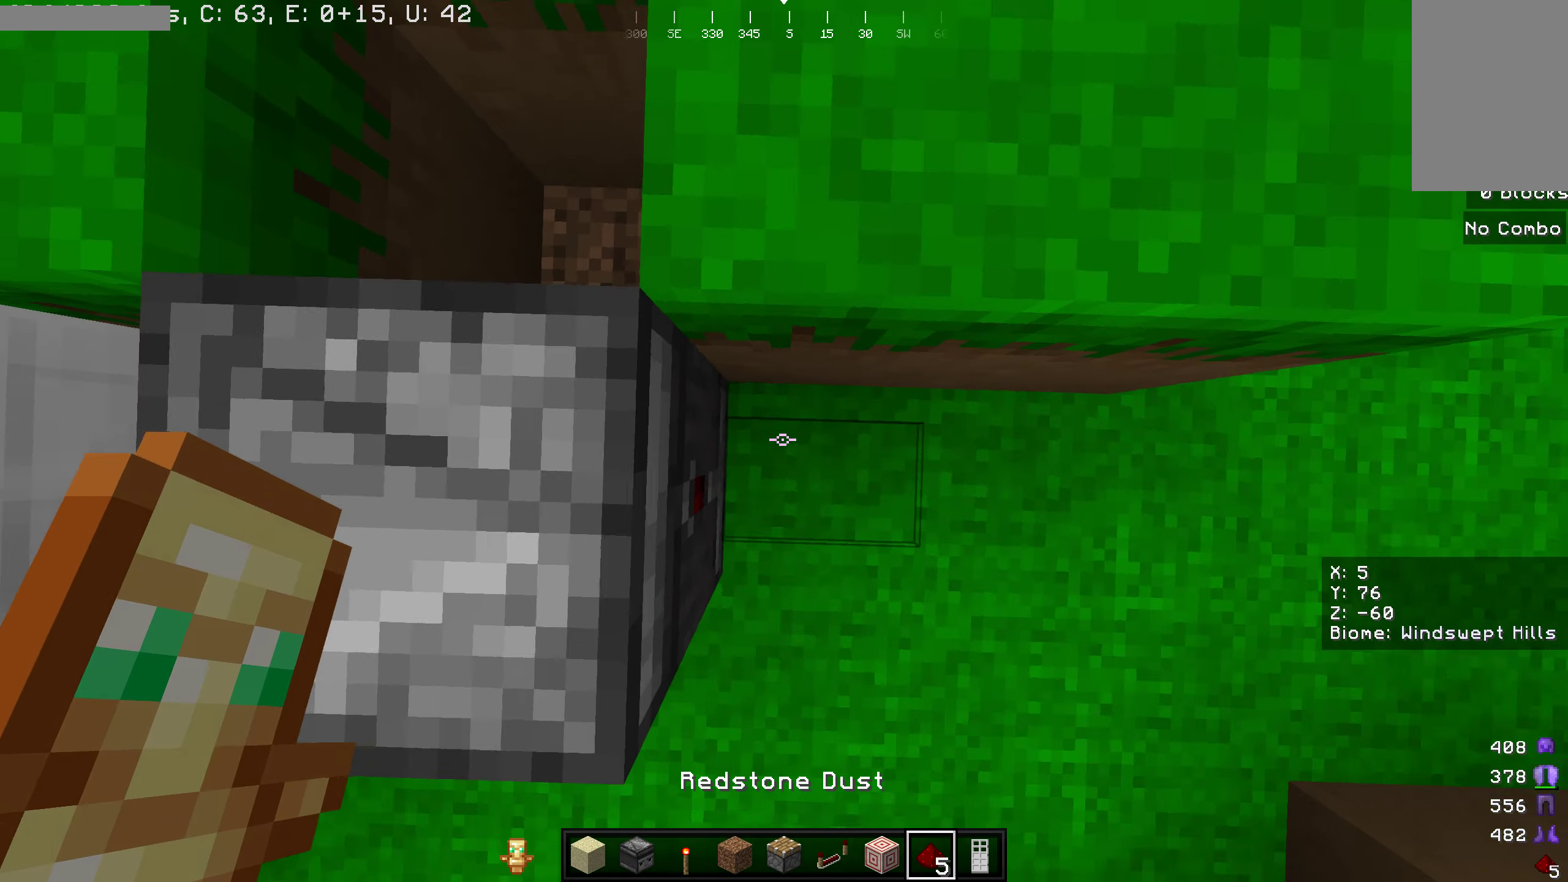
{"keys": [], "mouse": [], "events": [[117, "w", "down"], [134, "mouse_right", "up"], [467, "w", "up"]]}
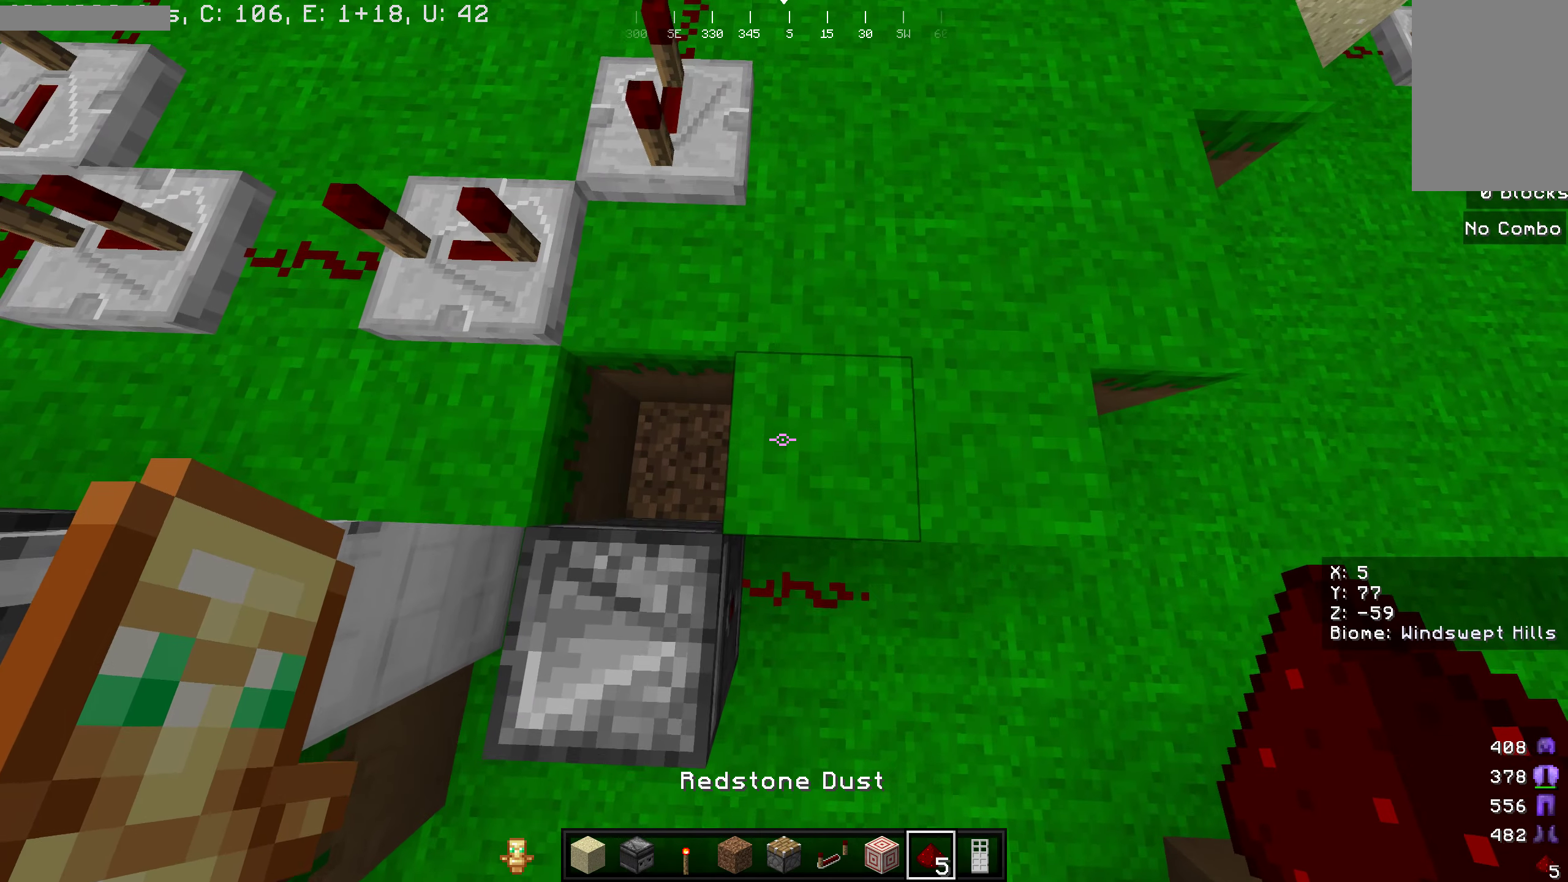
{"keys": [], "mouse": ["right"], "events": [[467, "mouse_right", "down"]]}
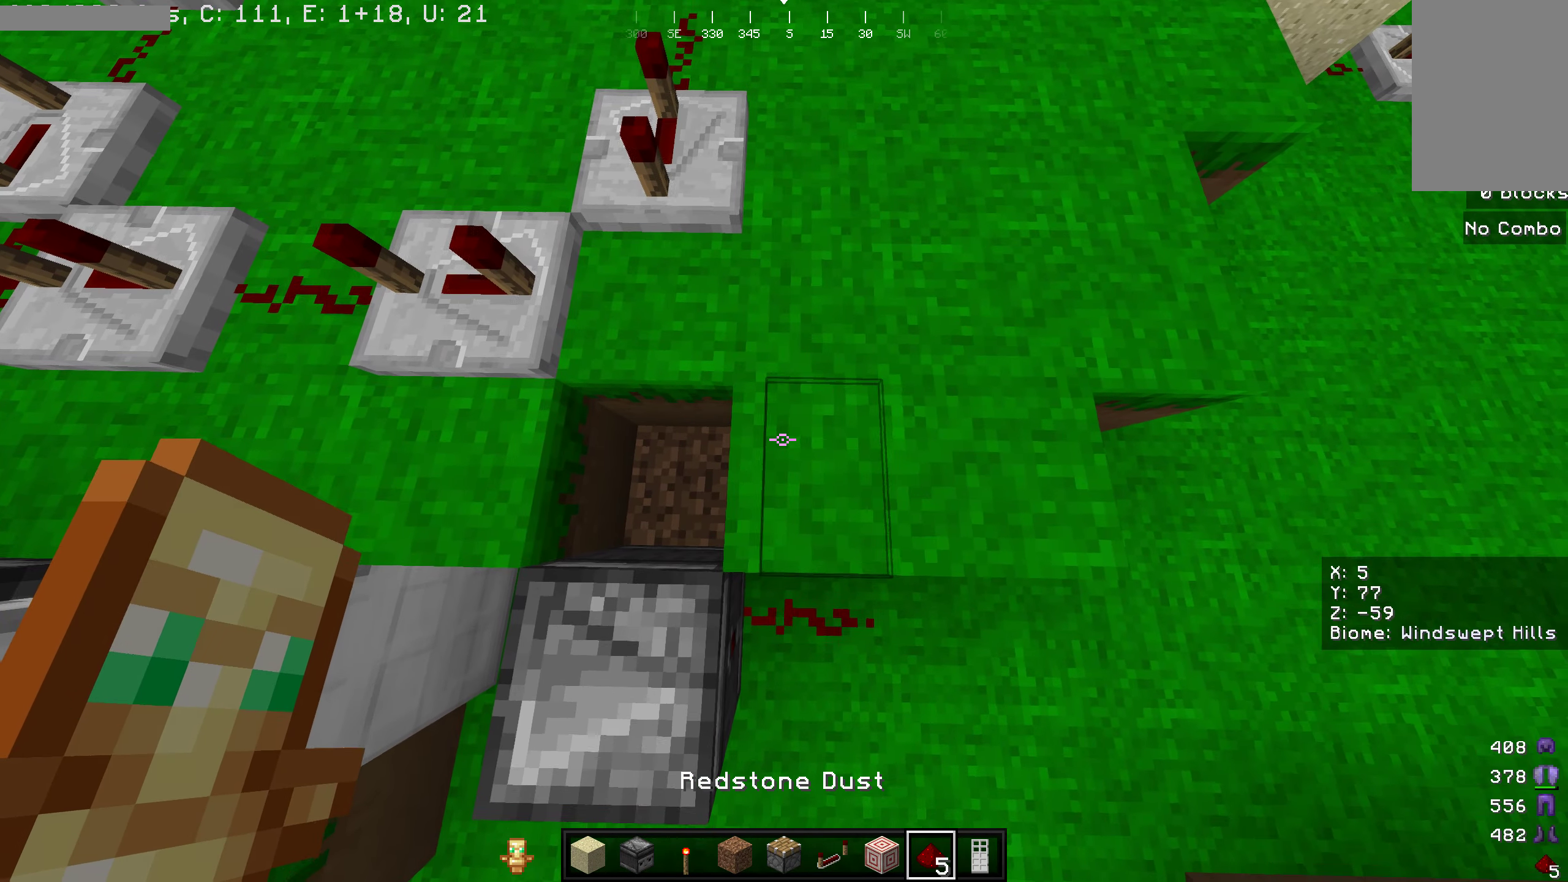
{"keys": [], "mouse": [], "events": [[117, "mouse_right", "up"], [134, "w", "down"], [467, "w", "up"]]}
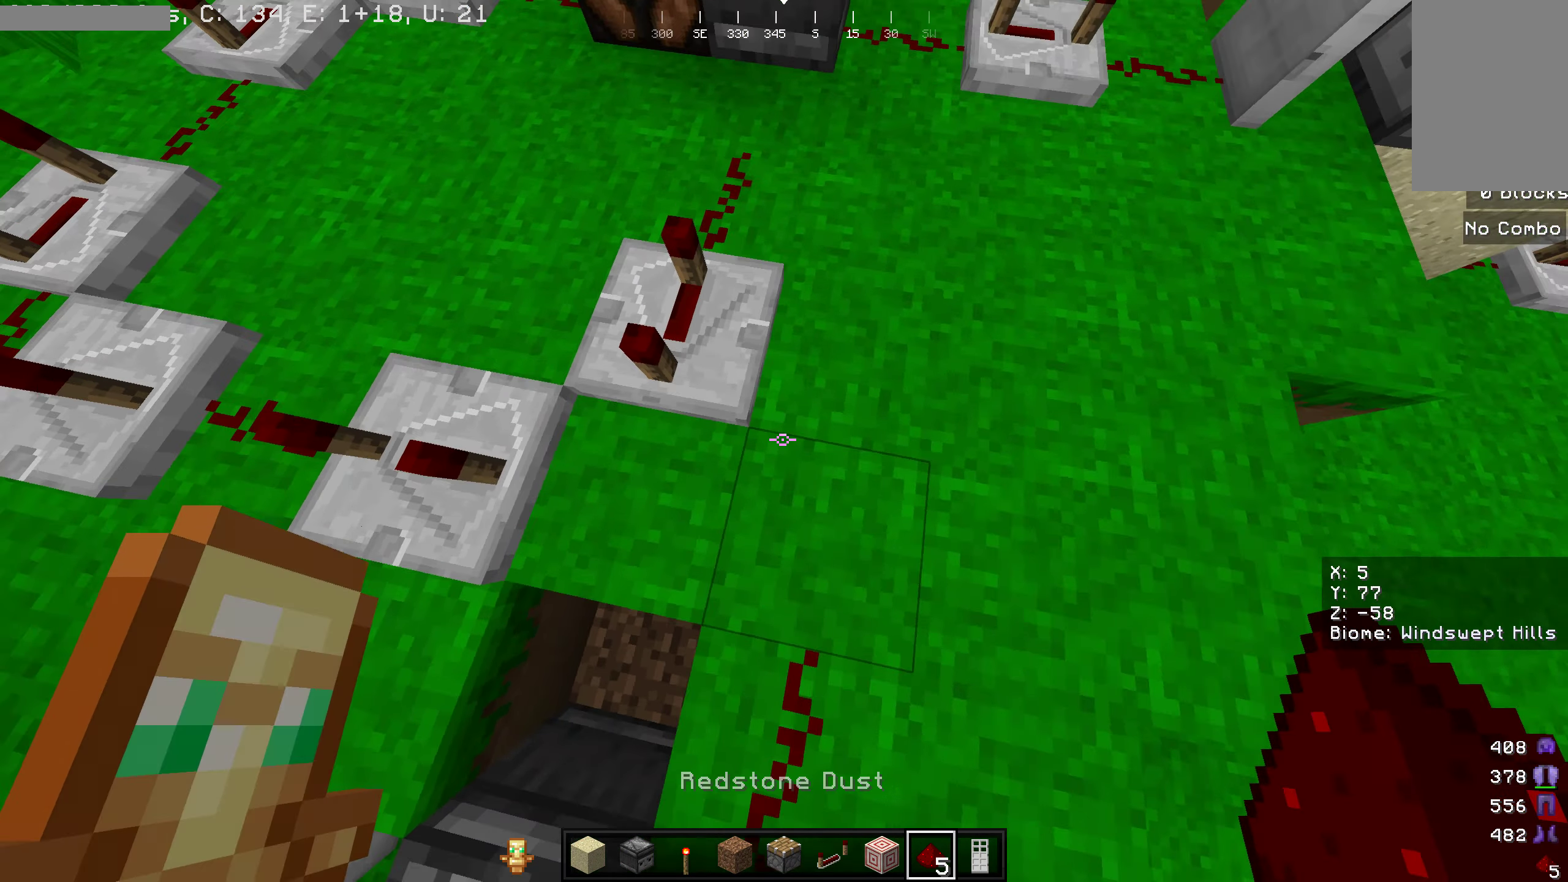
{"keys": [], "mouse": [], "events": []}
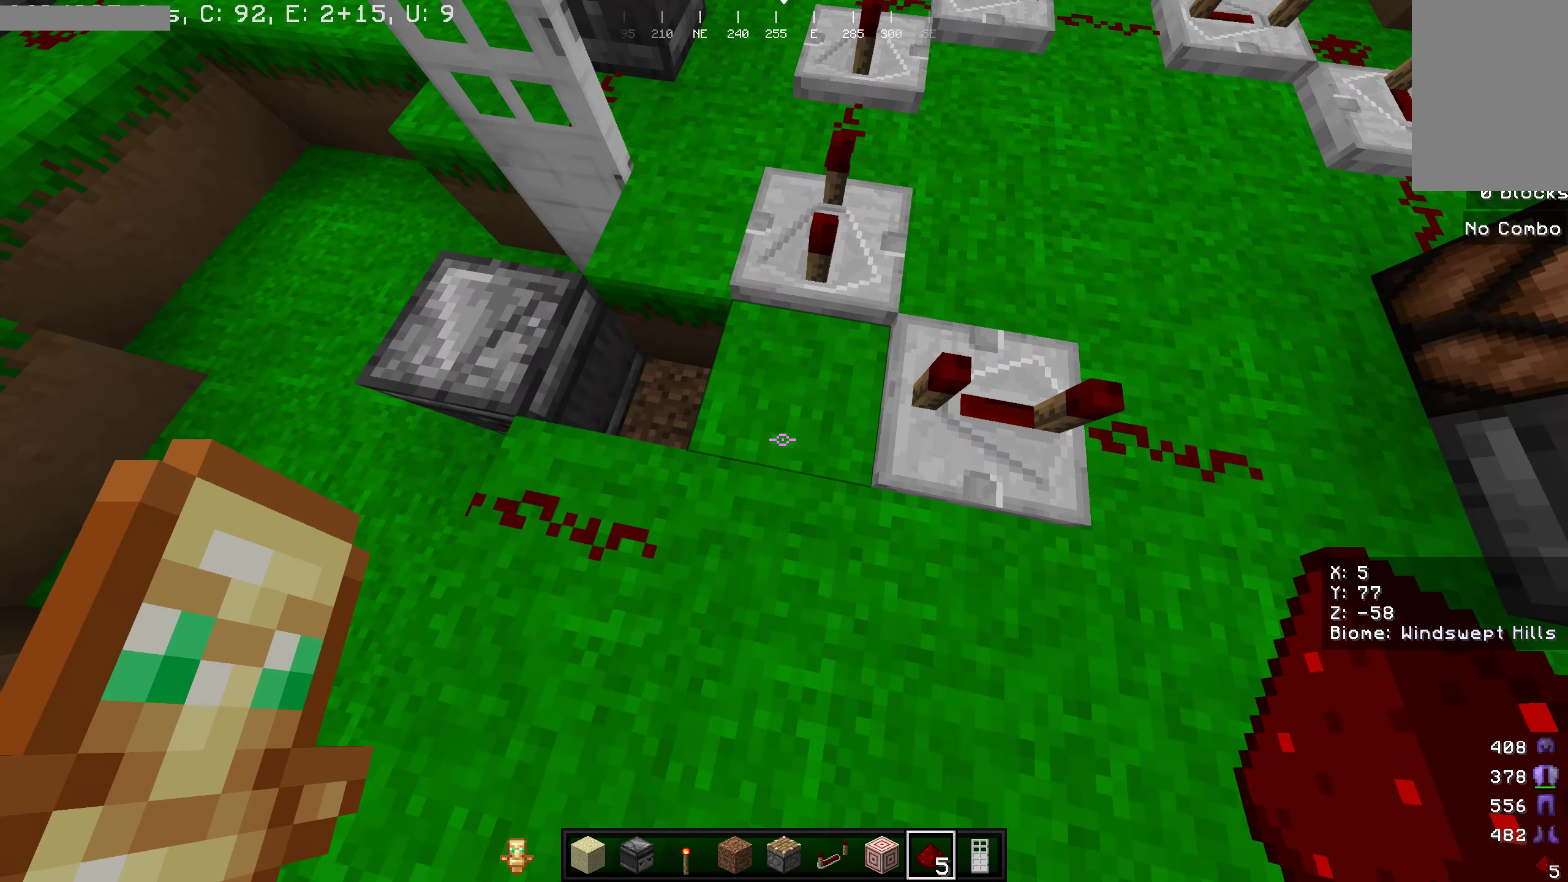
{"keys": [], "mouse": [], "events": []}
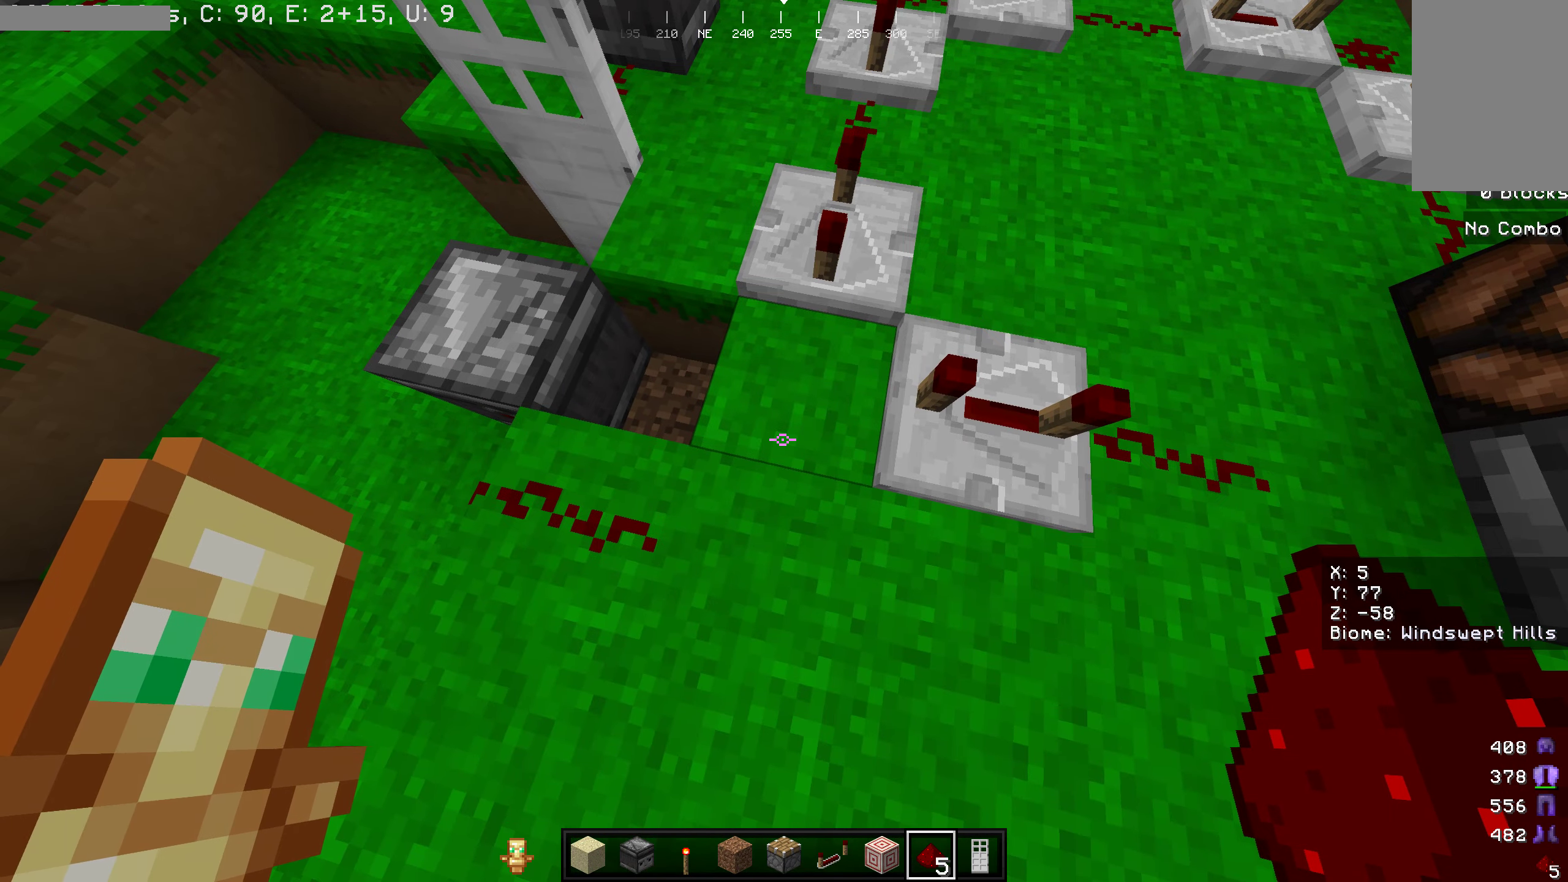
{"keys": [], "mouse": [], "events": []}
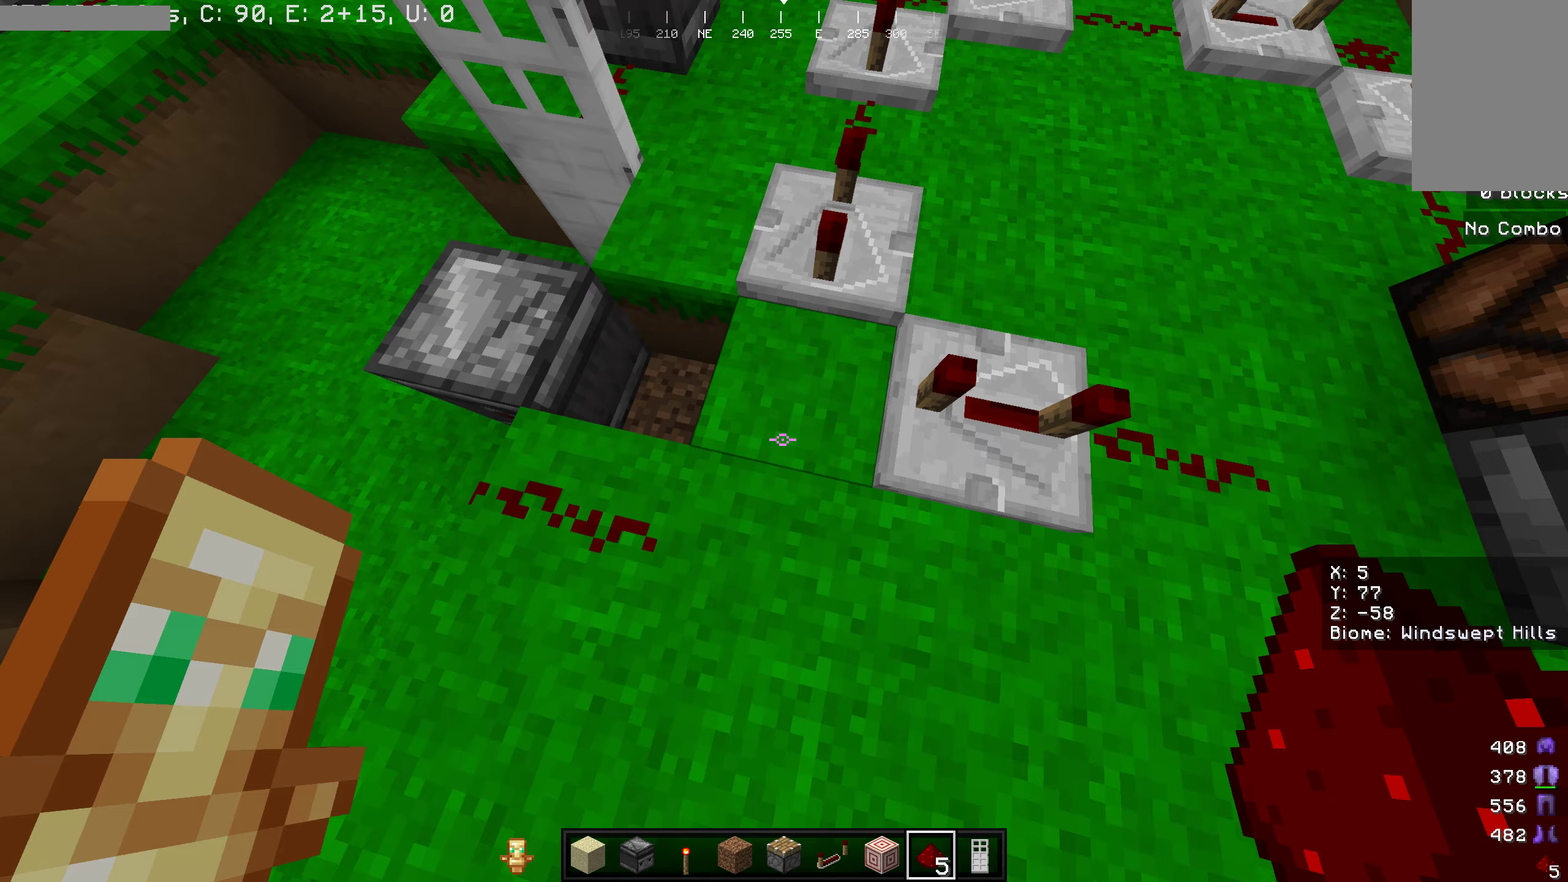
{"keys": [], "mouse": [], "events": []}
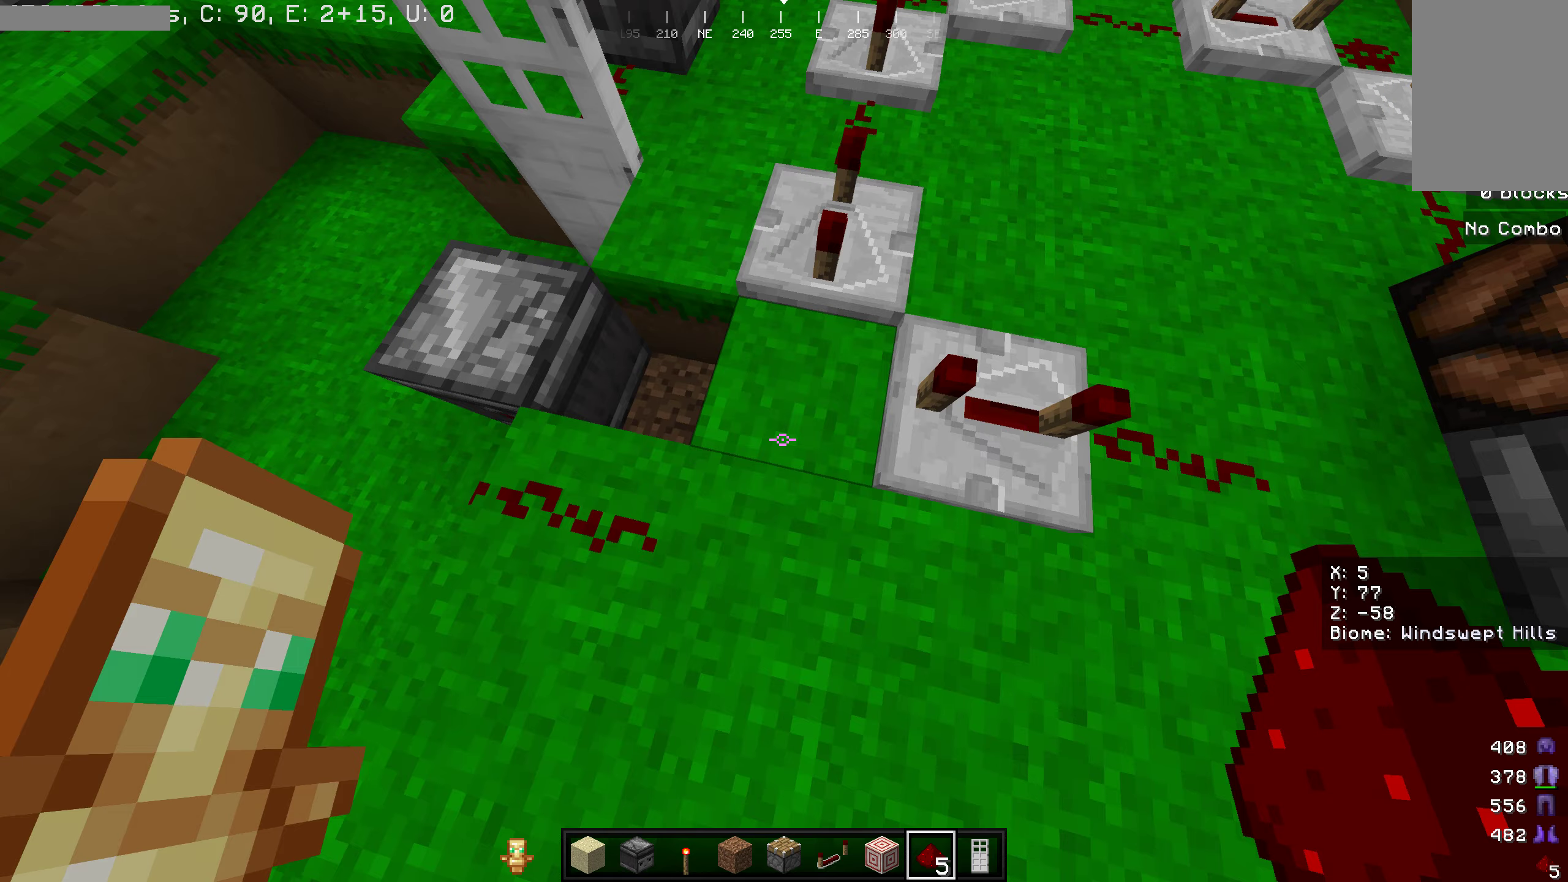
{"keys": ["s", "w"], "mouse": [], "events": [[266, "s", "down"], [283, "w", "down"]]}
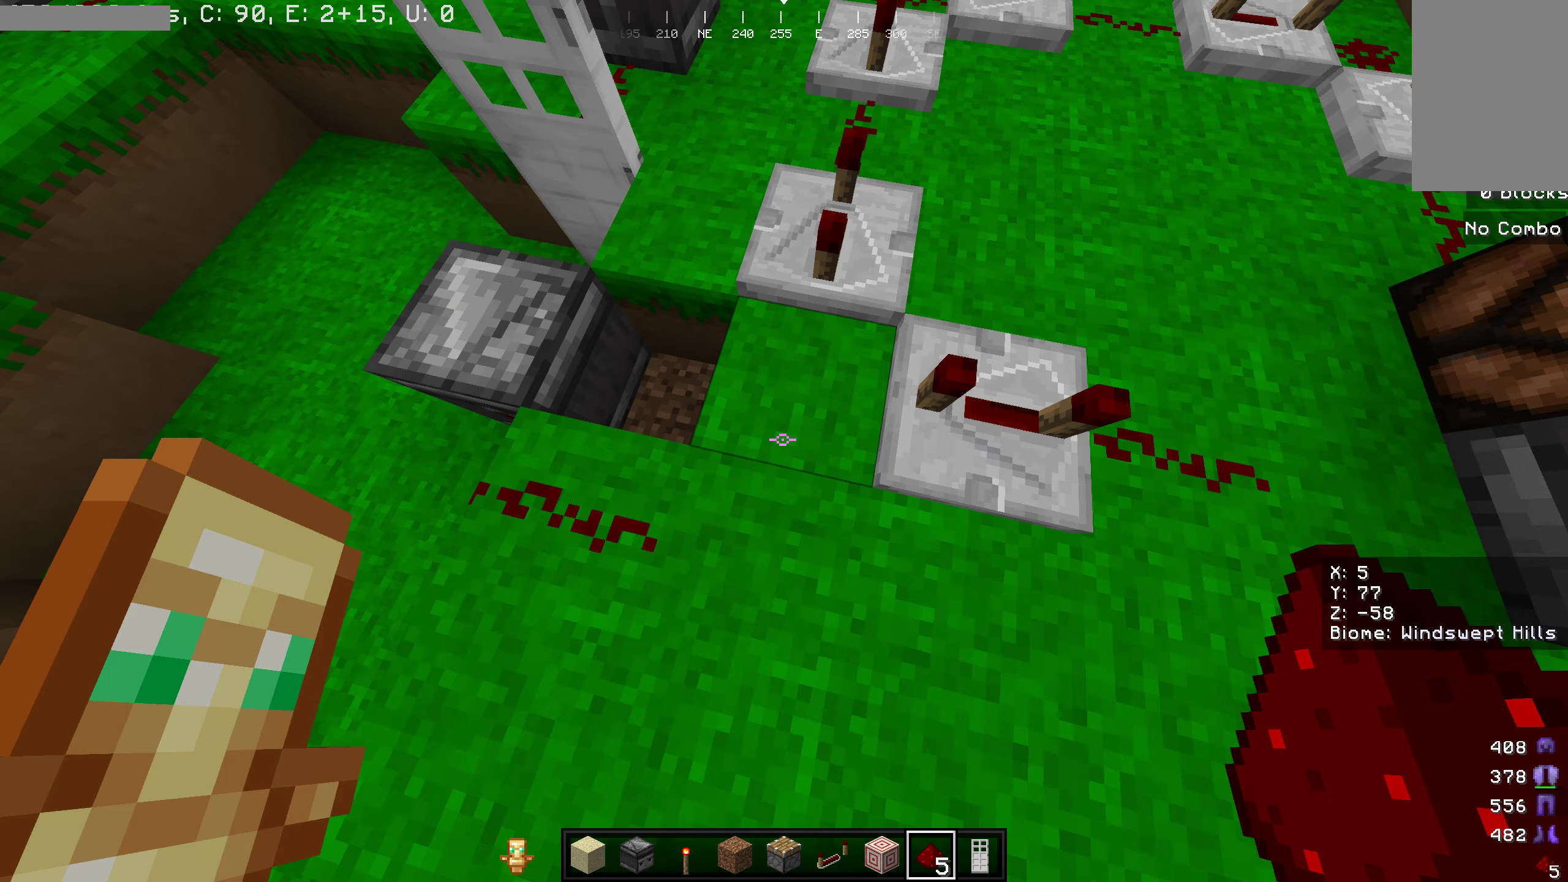
{"keys": ["s", "w"], "mouse": ["right"], "events": [[200, "mouse_right", "down"], [333, "mouse_right", "up"], [433, "mouse_right", "down"]]}
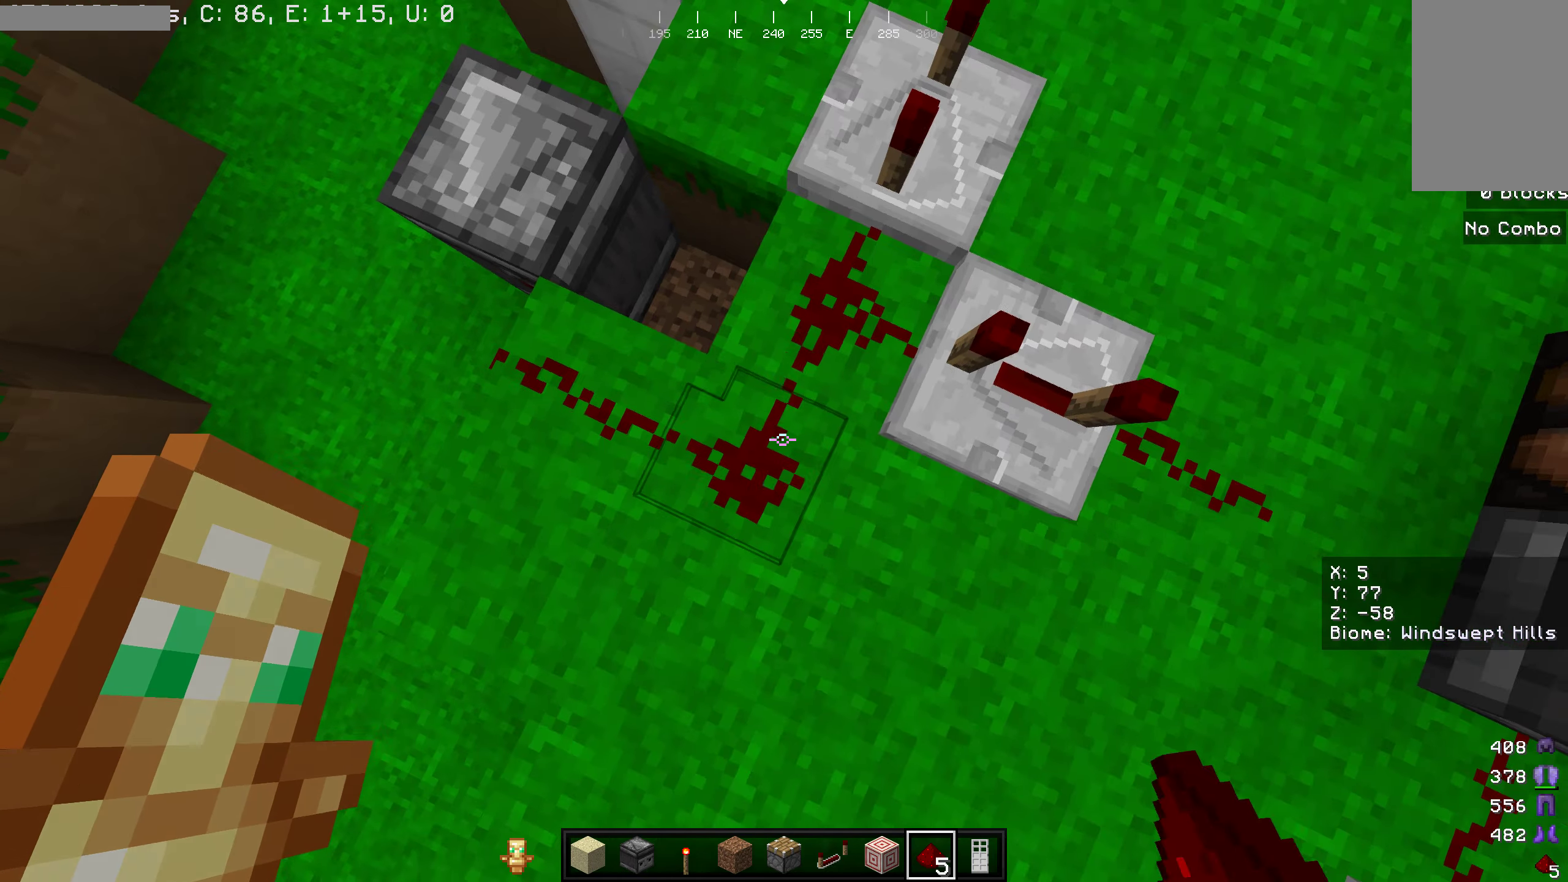
{"keys": ["w"], "mouse": [], "events": [[33, "w", "up"], [83, "mouse_right", "up"], [83, "s", "up"], [250, "w", "down"], [366, "w", "up"], [450, "w", "down"]]}
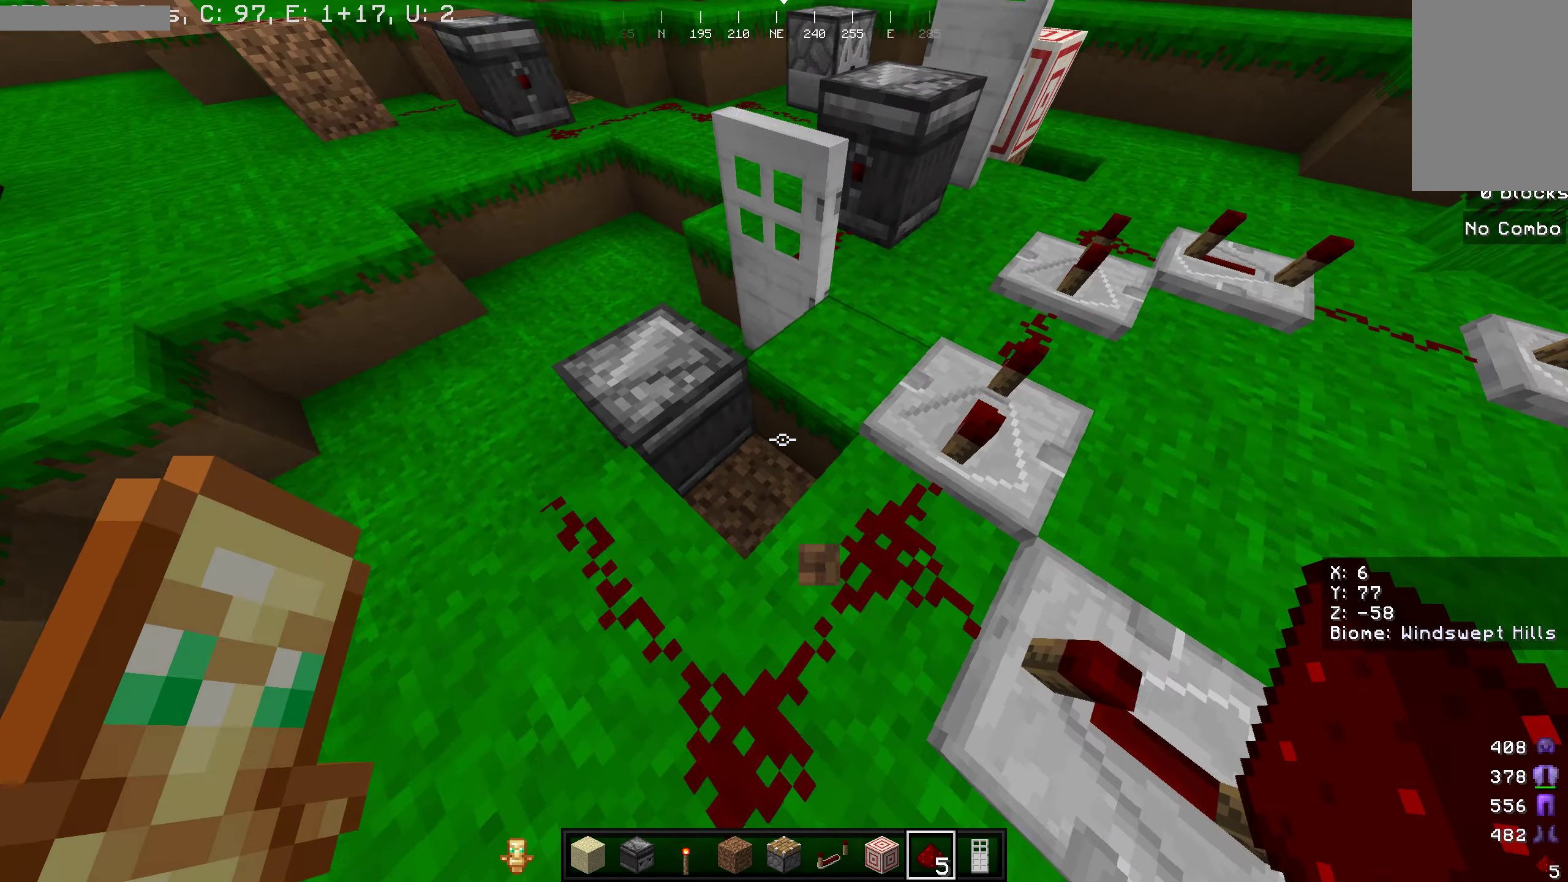
{"keys": ["w"], "mouse": [], "events": []}
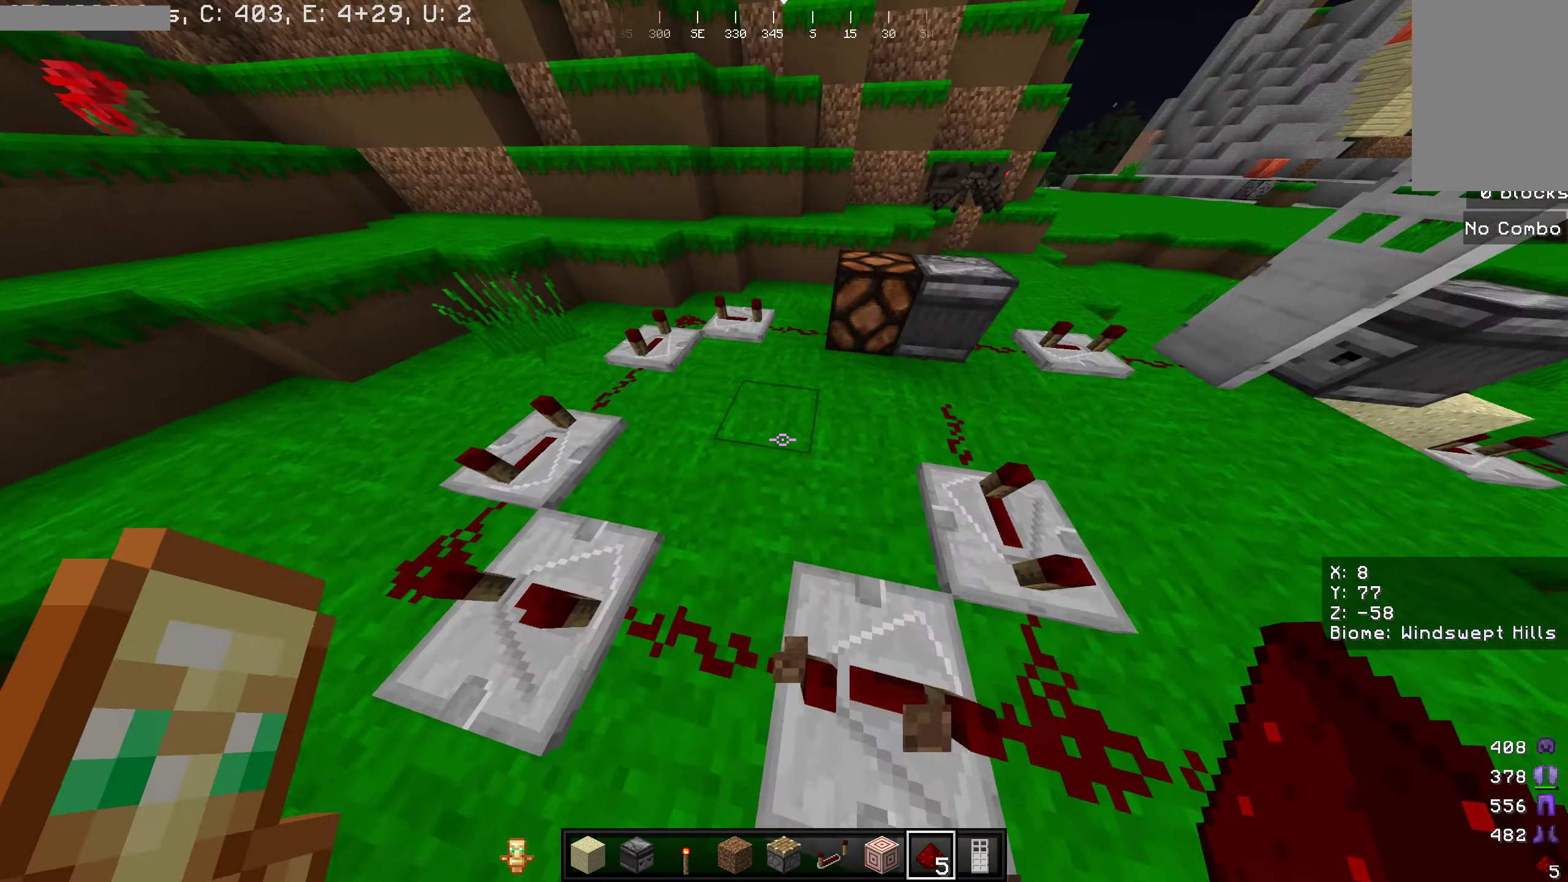
{"keys": ["w"], "mouse": [], "events": []}
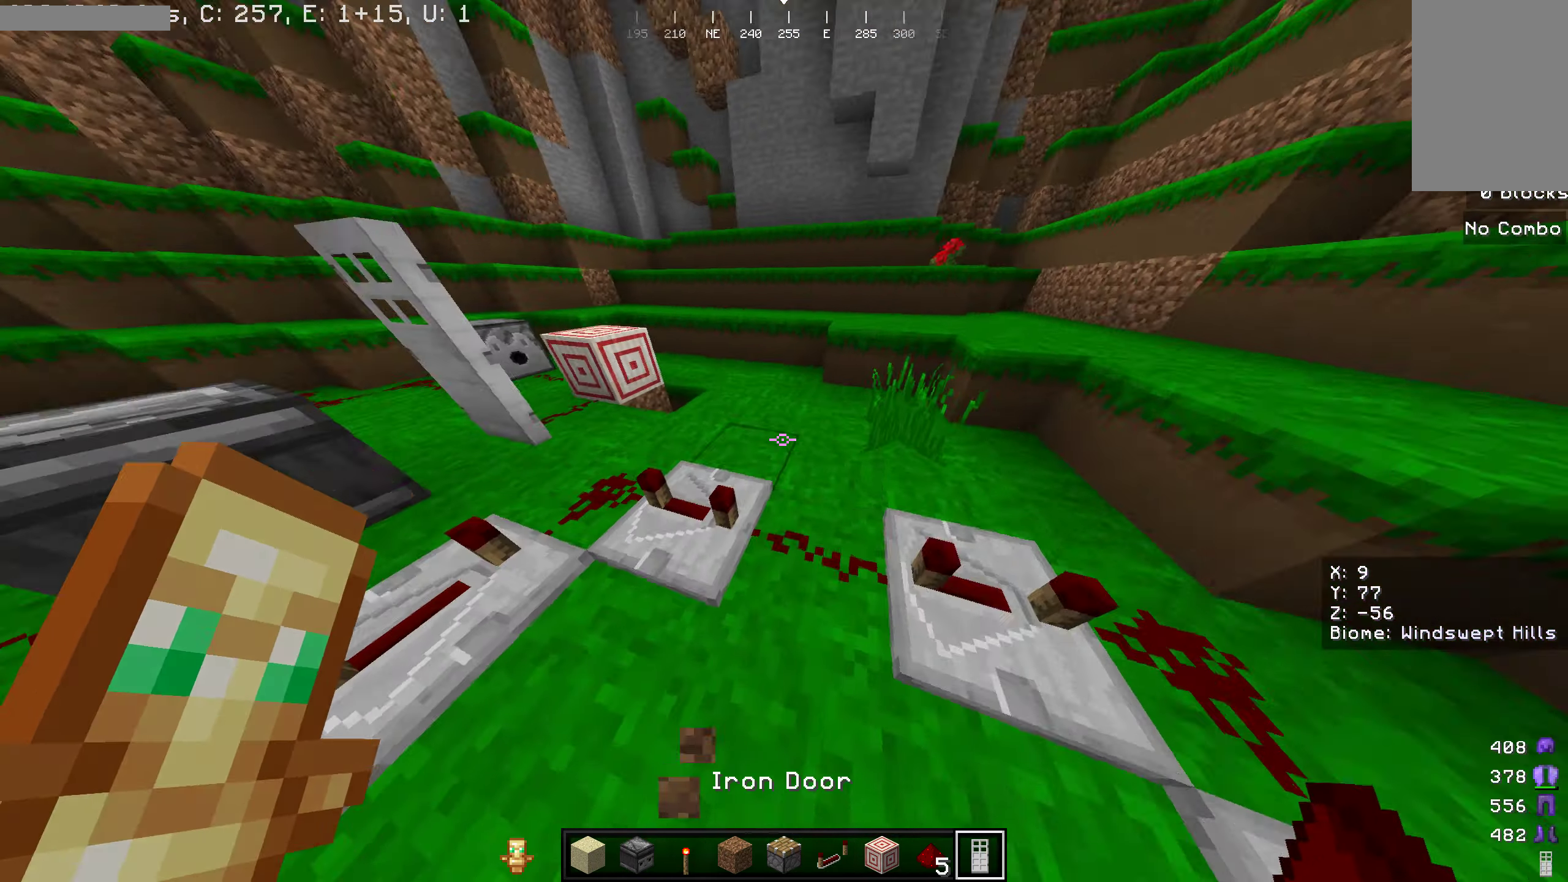
{"keys": ["w"], "mouse": [], "events": []}
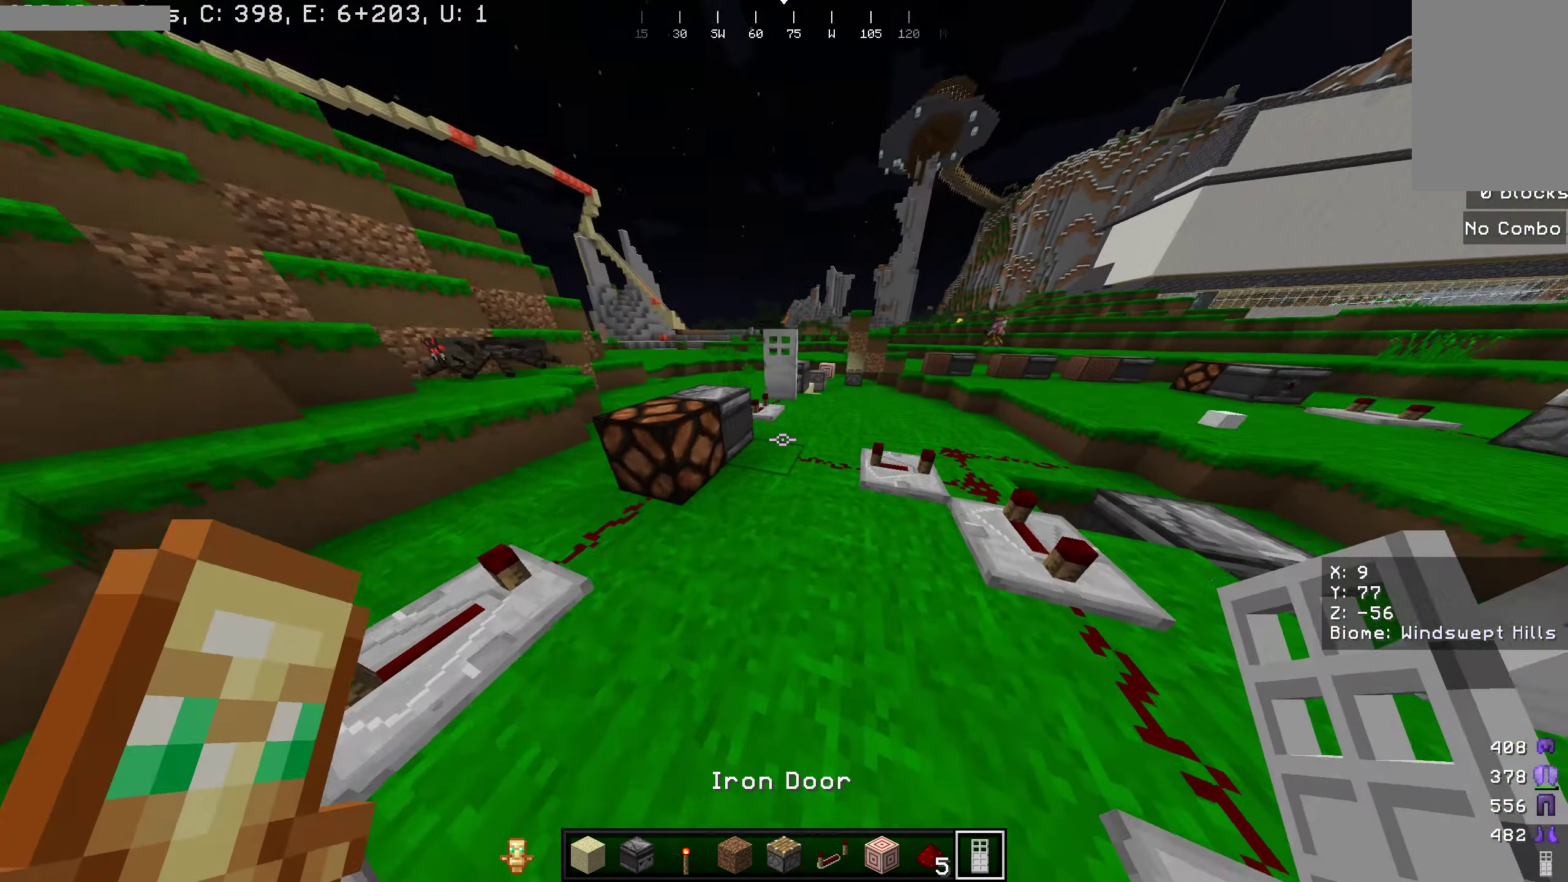
{"keys": ["w"], "mouse": [], "events": []}
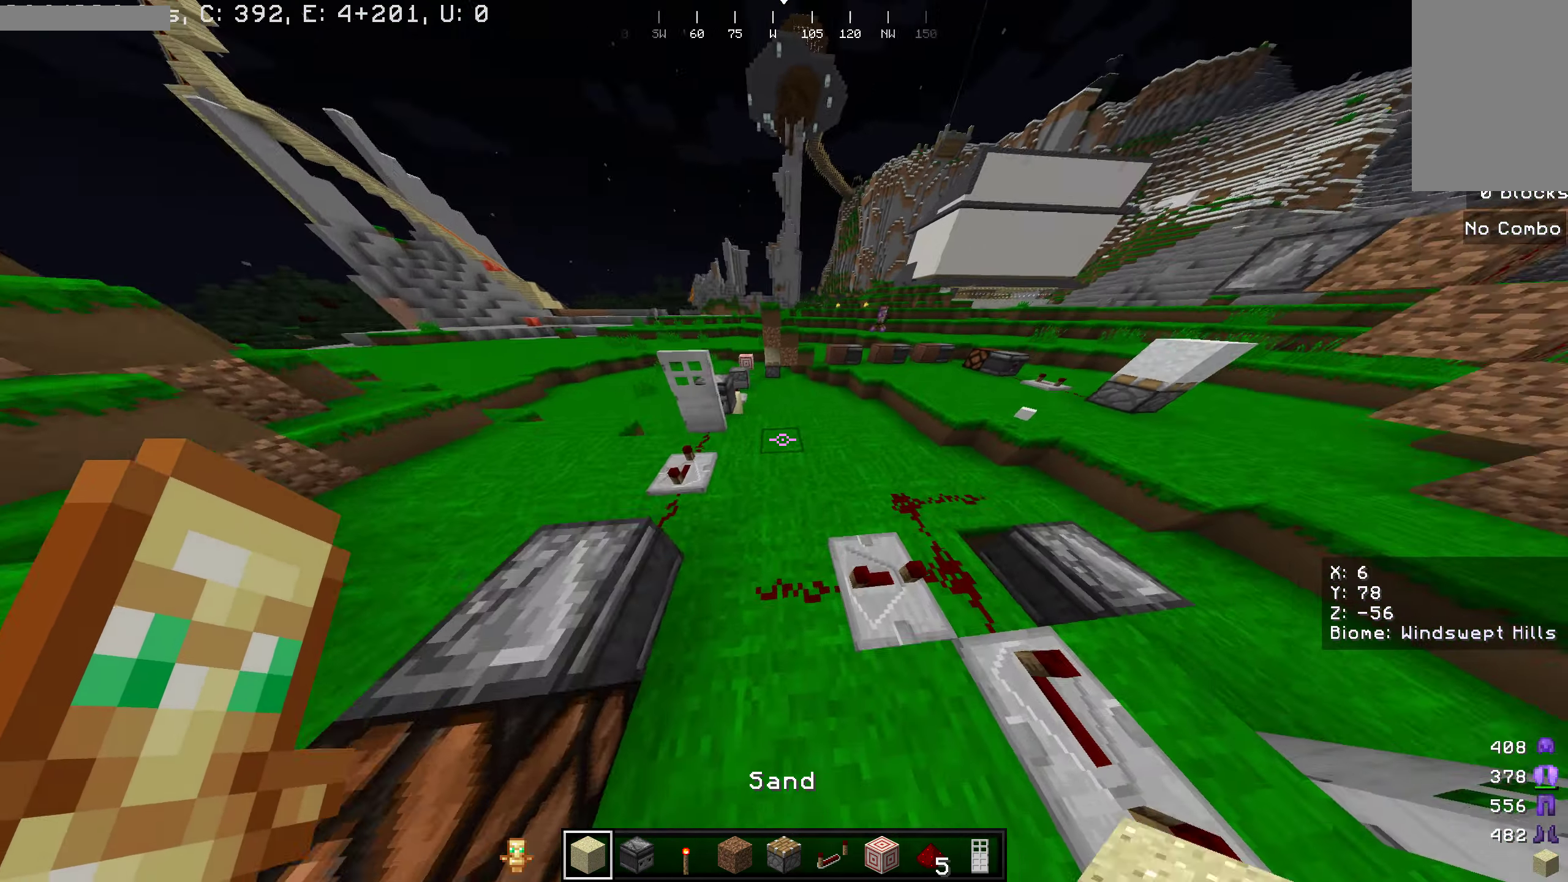
{"keys": [], "mouse": [], "events": [[133, "w", "up"]]}